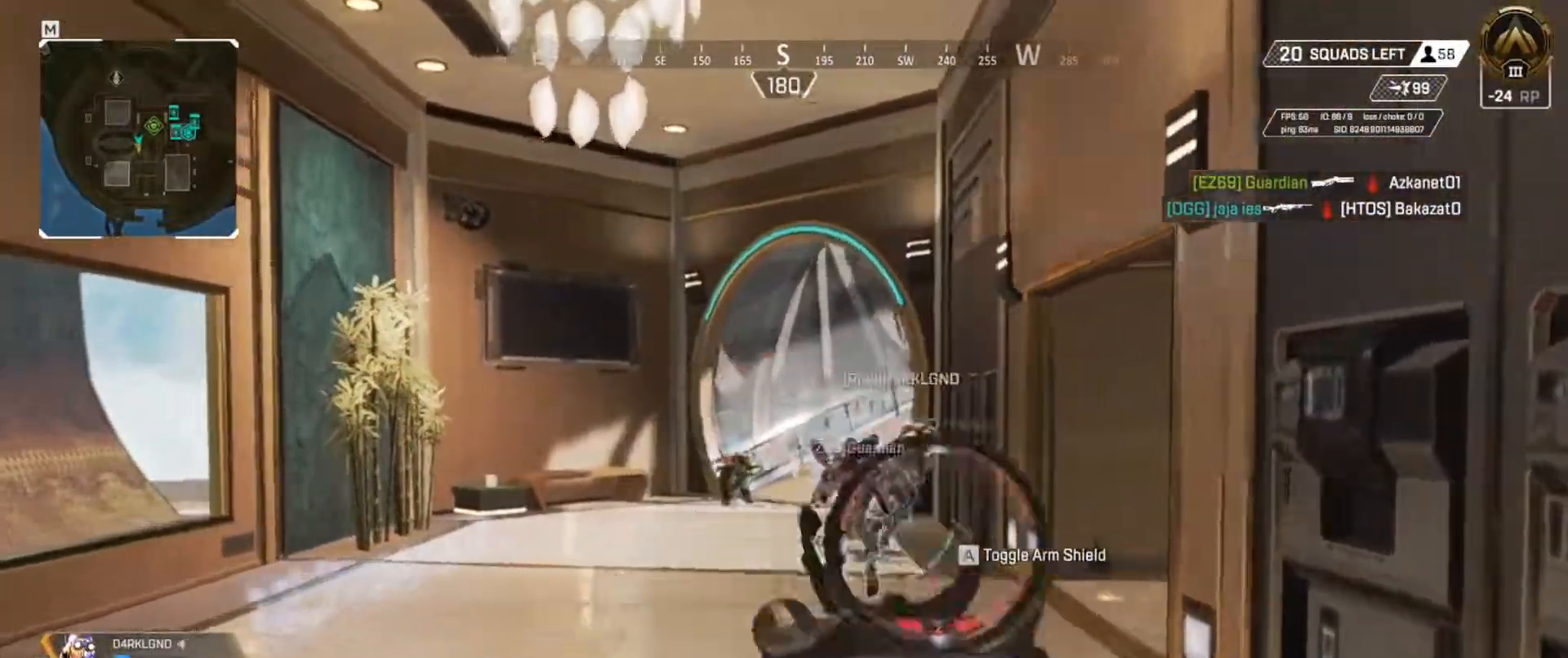
Gameplay with keyboard; each line is a JSON object with the keys held at the frame after it. "events" lists presses ("down") and releases ("up") of "a", "ctrl", "d", "e", "f", "q", "r", "s", "shift", "space", "tab" and "w" between this image and that frame as [ms after this image, input, new state], when the widget could be followed in between. No other keys are recorded. Mouse input is not recorded.
{"keys": ["q", "w"], "events": [[33, "r", "up"]]}
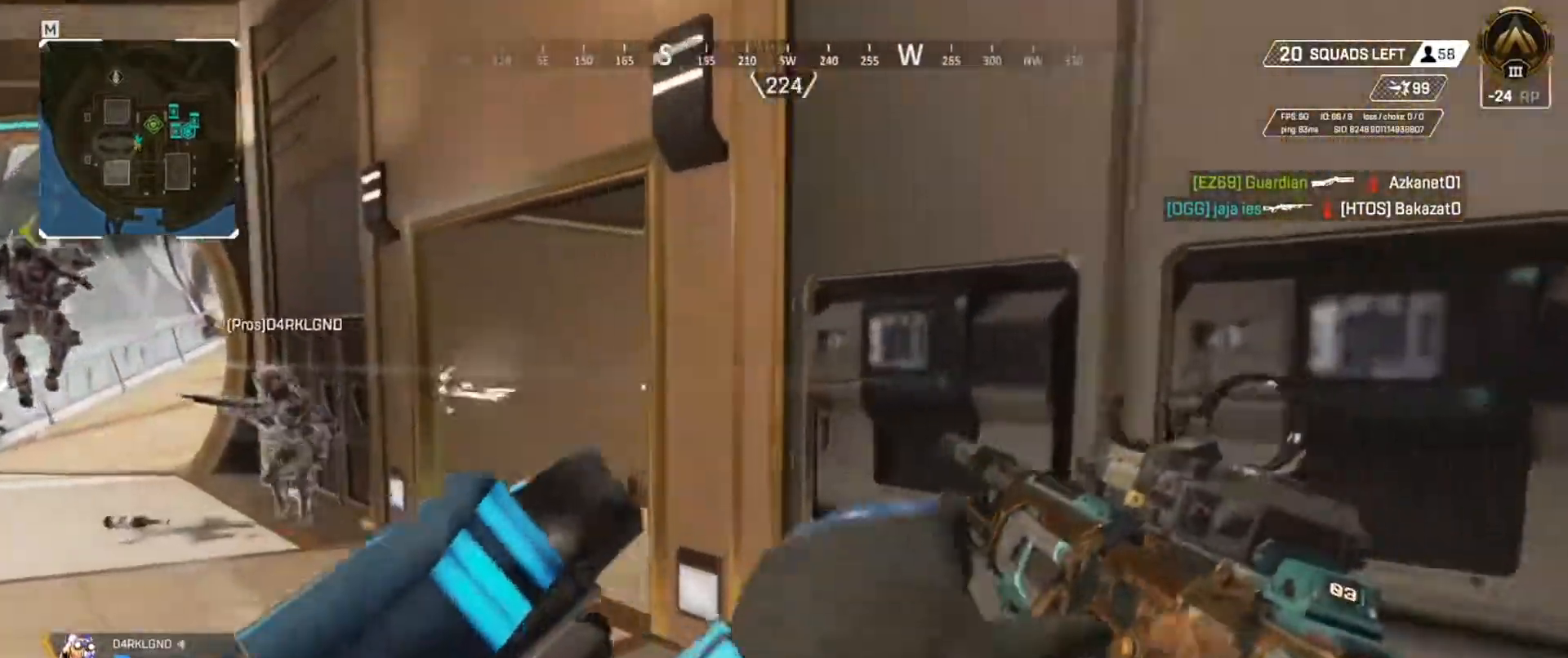
{"keys": ["q", "w"], "events": []}
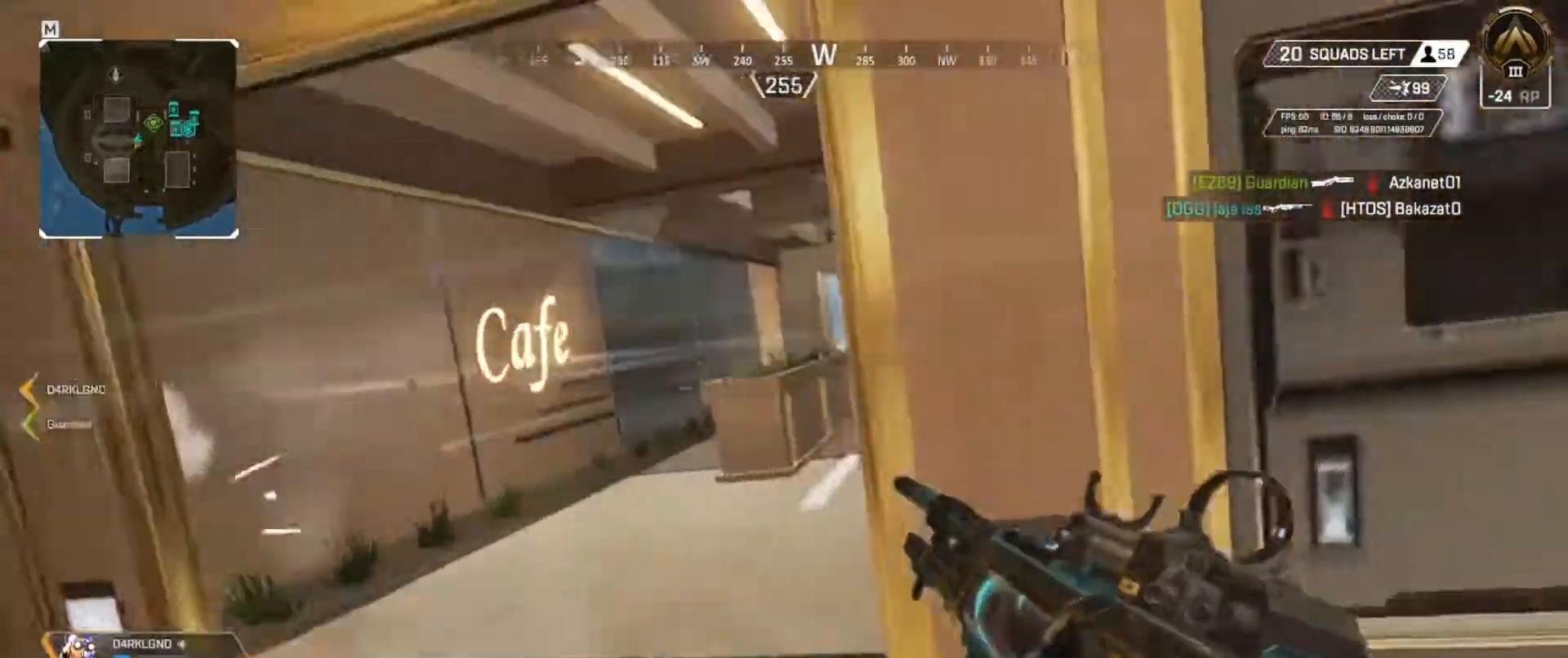
{"keys": ["q"], "events": [[100, "w", "up"]]}
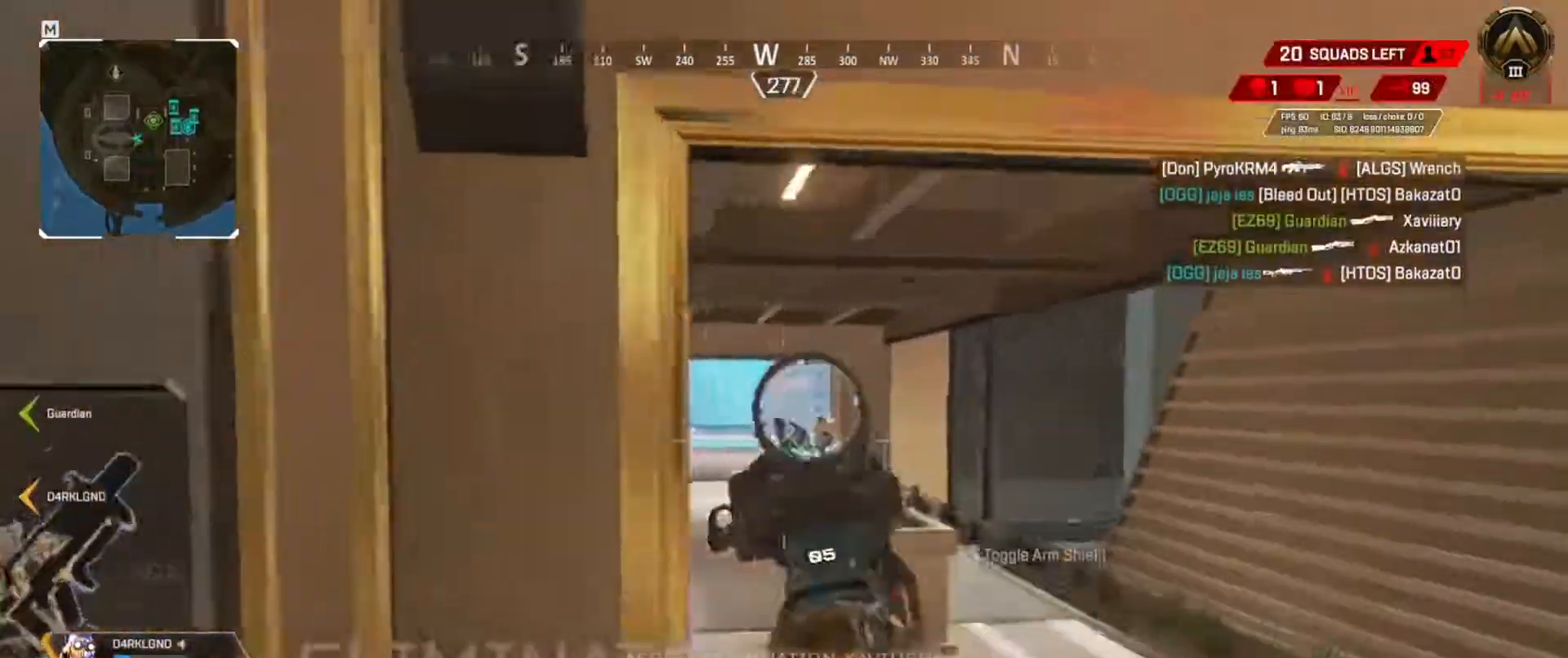
{"keys": ["e", "s"], "events": [[234, "q", "up"], [267, "e", "down"], [267, "s", "down"]]}
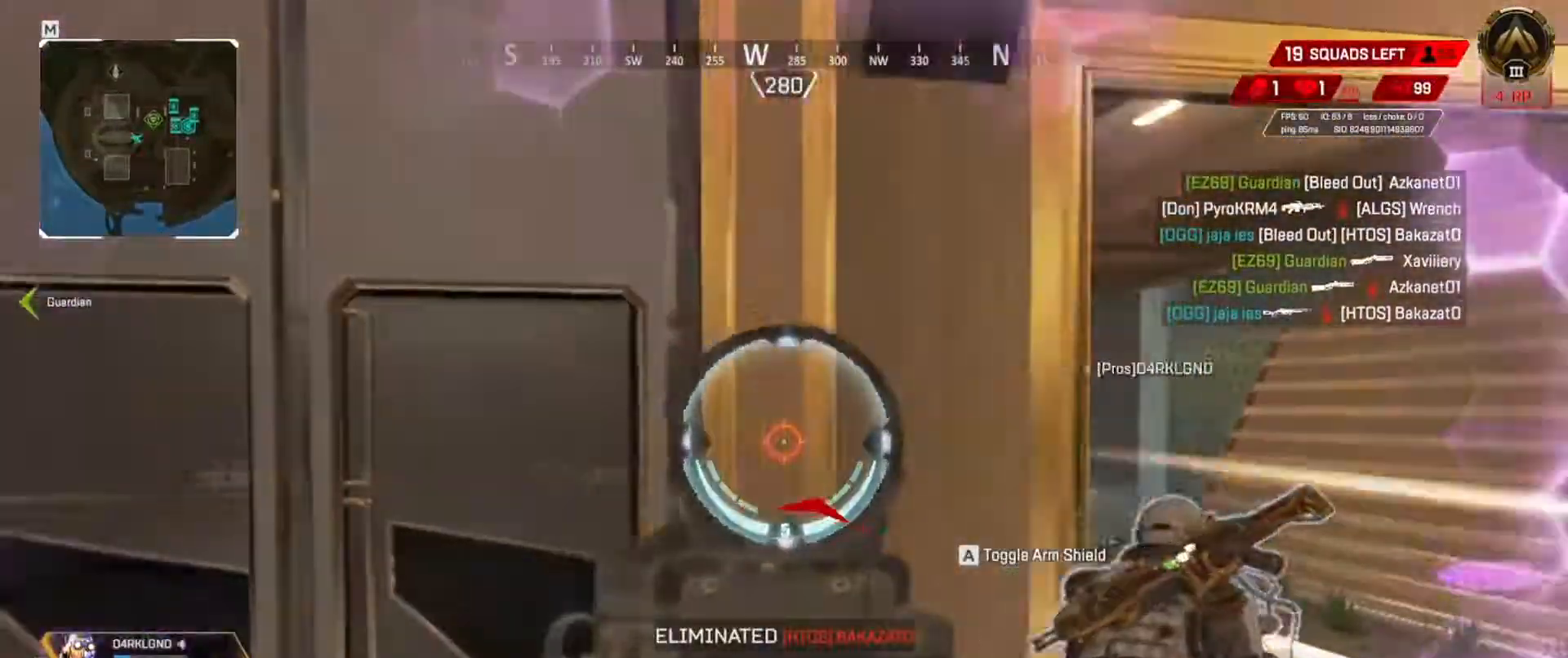
{"keys": ["e"], "events": [[300, "s", "up"]]}
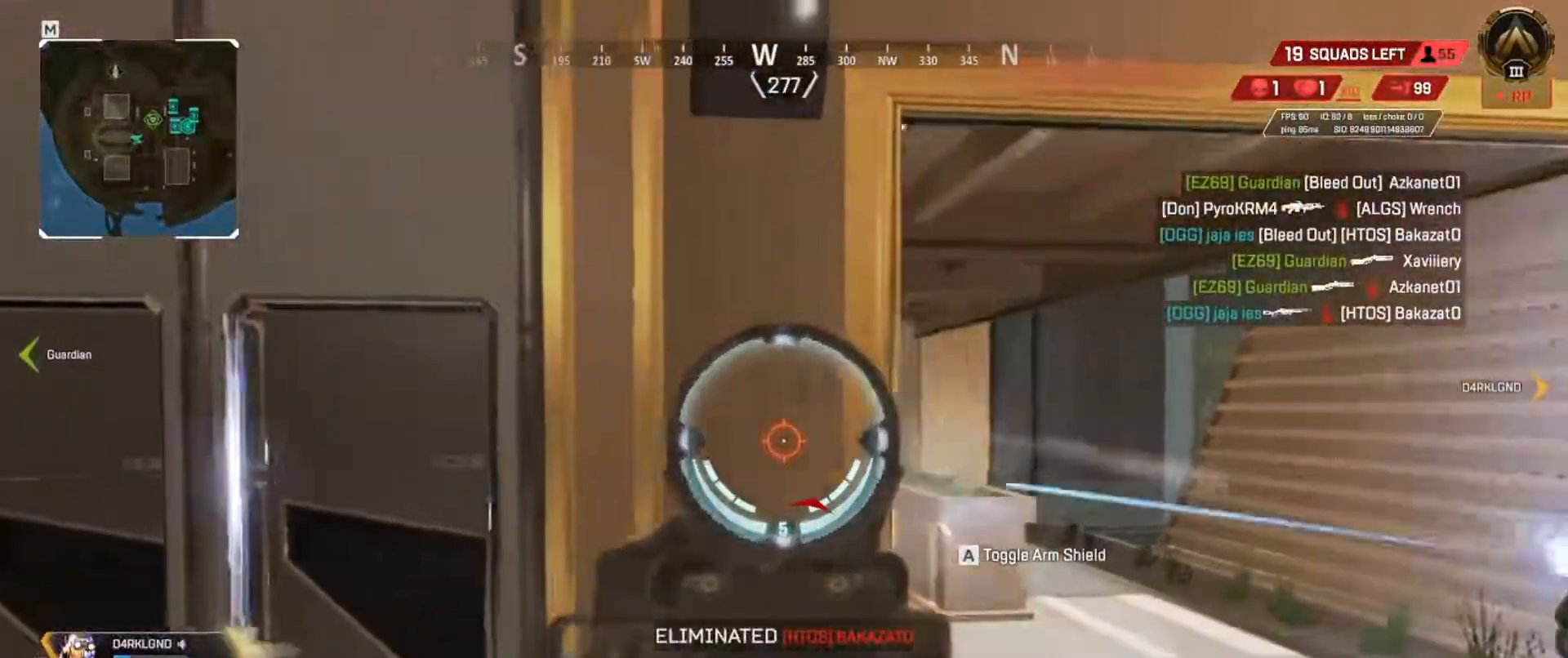
{"keys": ["e"], "events": []}
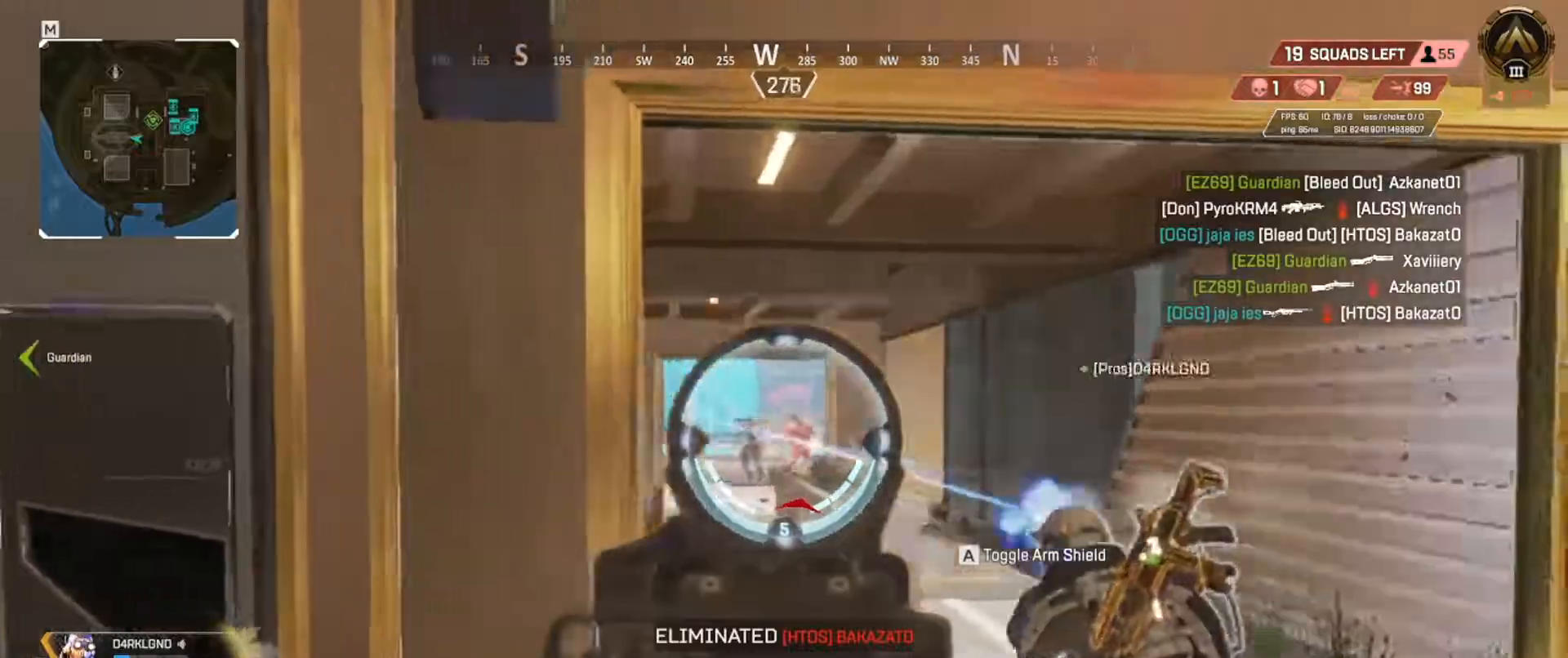
{"keys": ["e"], "events": [[50, "e", "up"], [50, "q", "down"], [183, "e", "down"], [217, "q", "up"]]}